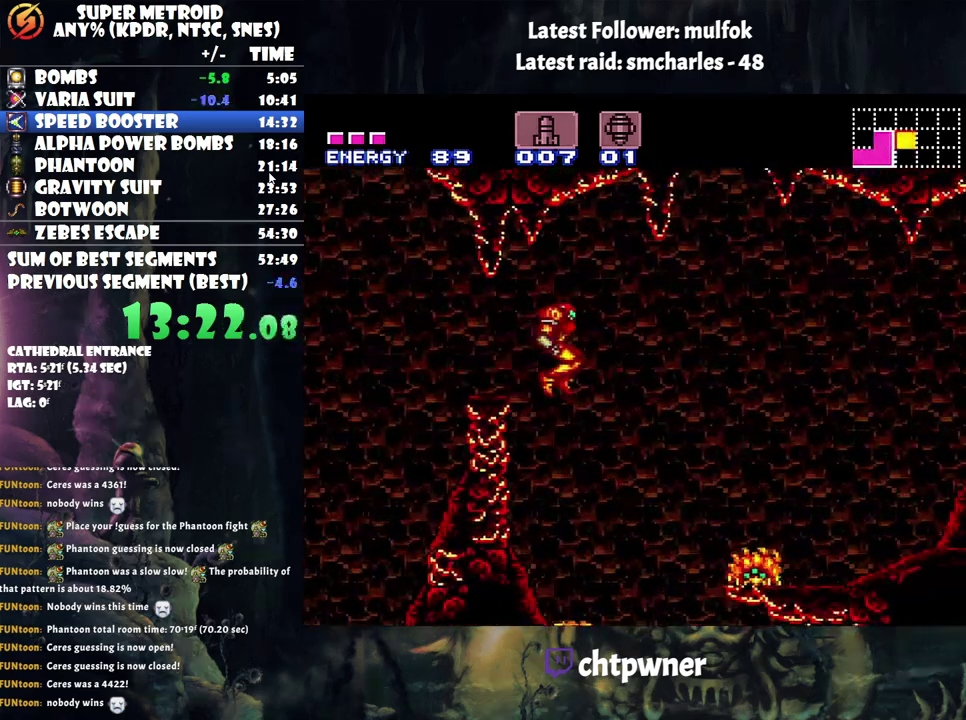
Gameplay with a controller (Nintendo layout); each line is a JSON object with the inputs held at the frame after it. "events" lists button and stick changes between this image and that frame as [ms after this image, input, new state], when the widget could be followed in between. Not read: L3 R3.
{"buttons": ["A", "DPAD_LEFT"], "events": [[100, "DPAD_UP", "up"], [150, "B", "up"], [150, "DPAD_RIGHT", "up"], [283, "DPAD_RIGHT", "down"], [417, "DPAD_LEFT", "down"], [417, "DPAD_RIGHT", "up"]]}
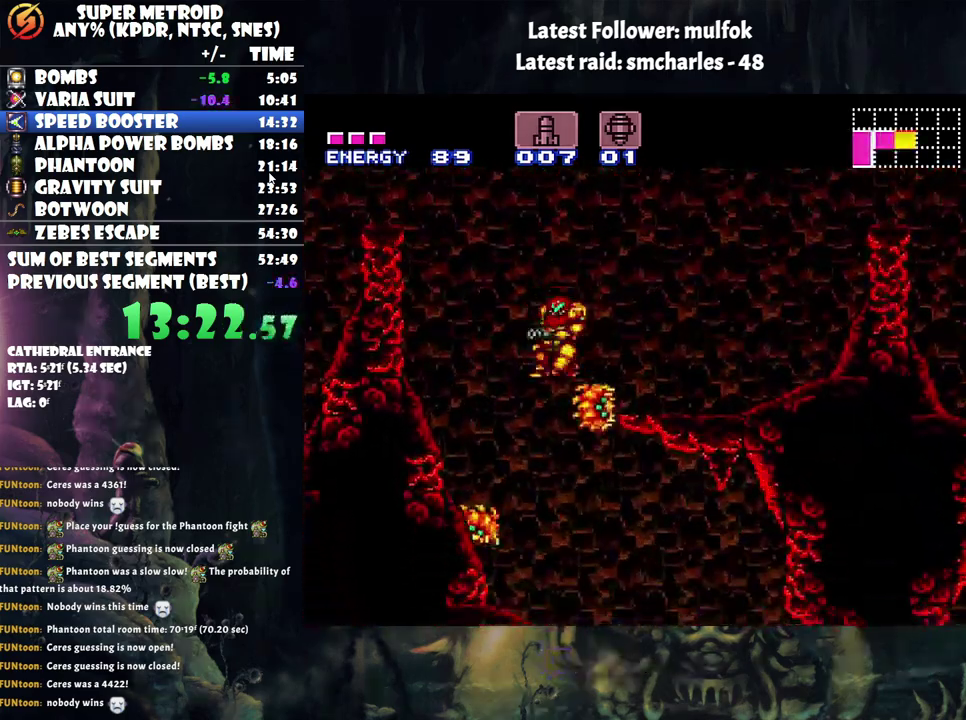
{"buttons": ["B"], "events": [[117, "DPAD_LEFT", "up"], [233, "DPAD_RIGHT", "down"], [350, "DPAD_RIGHT", "up"], [450, "A", "up"], [450, "B", "down"]]}
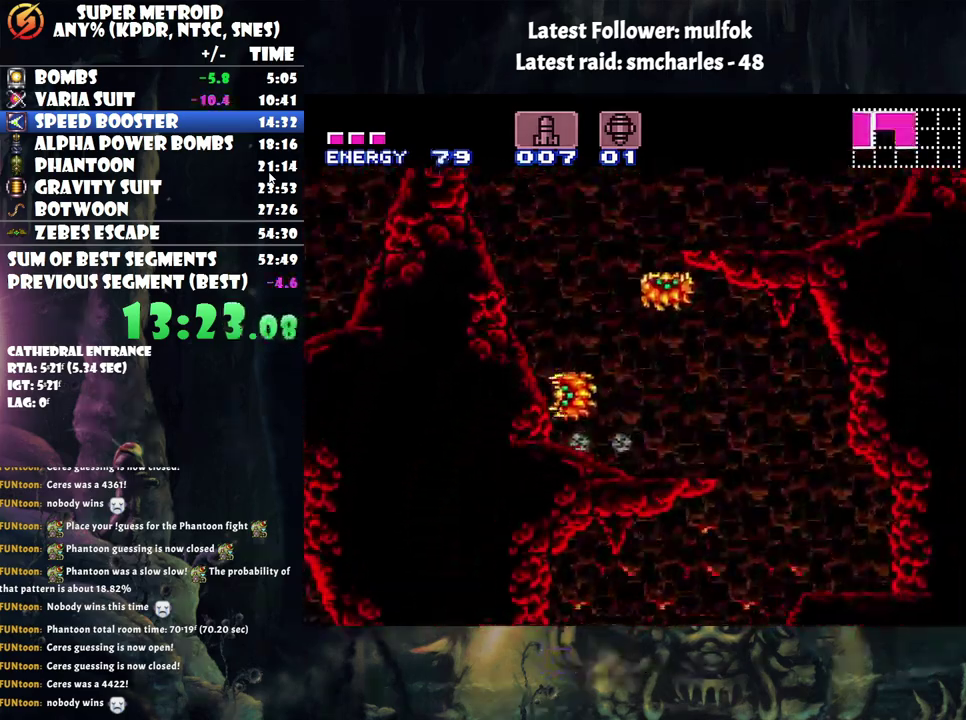
{"buttons": ["A", "B", "DPAD_LEFT"], "events": [[33, "A", "down"], [300, "B", "up"], [500, "B", "down"], [500, "DPAD_LEFT", "down"]]}
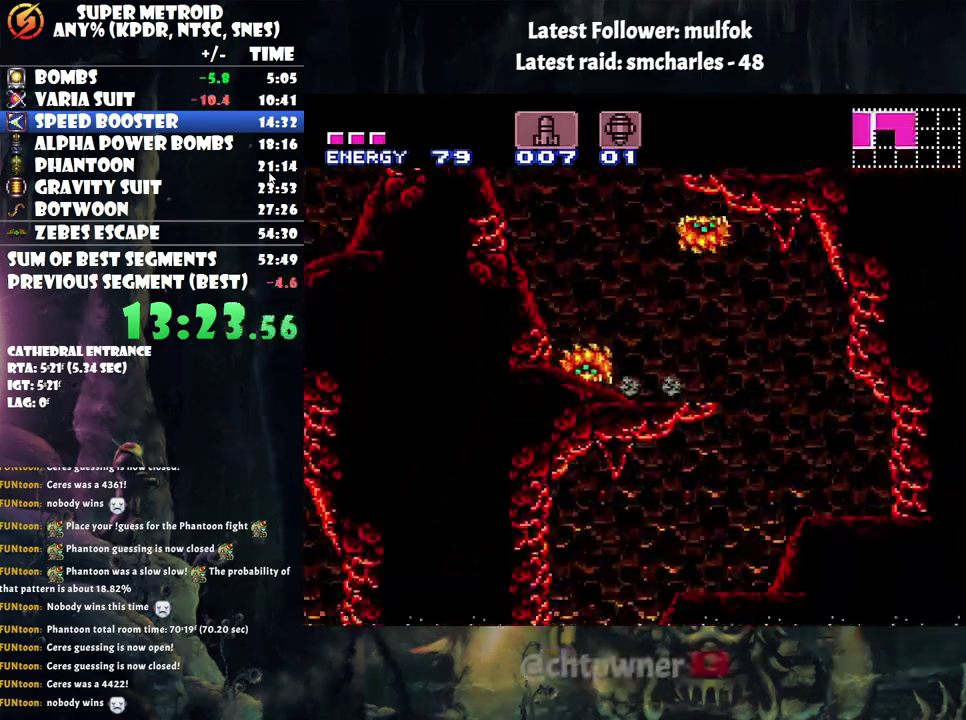
{"buttons": ["A", "DPAD_RIGHT"], "events": [[133, "DPAD_UP", "down"], [200, "DPAD_LEFT", "up"], [233, "DPAD_RIGHT", "down"], [233, "DPAD_UP", "up"], [450, "B", "up"]]}
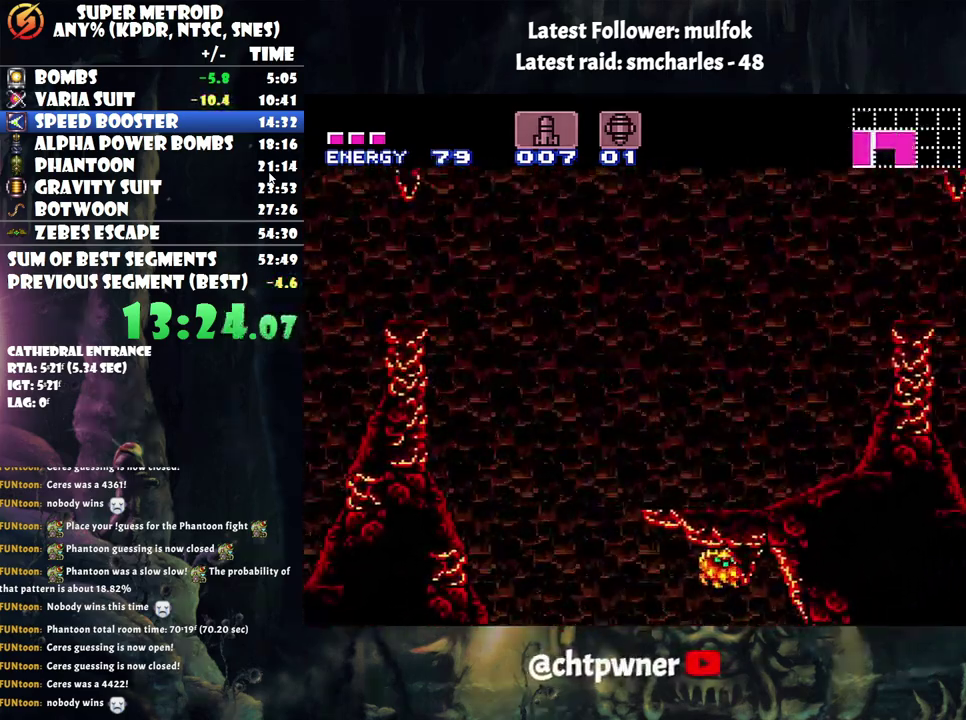
{"buttons": ["A", "Y", "L1", "DPAD_RIGHT"], "events": [[33, "Y", "down"], [133, "L1", "down"]]}
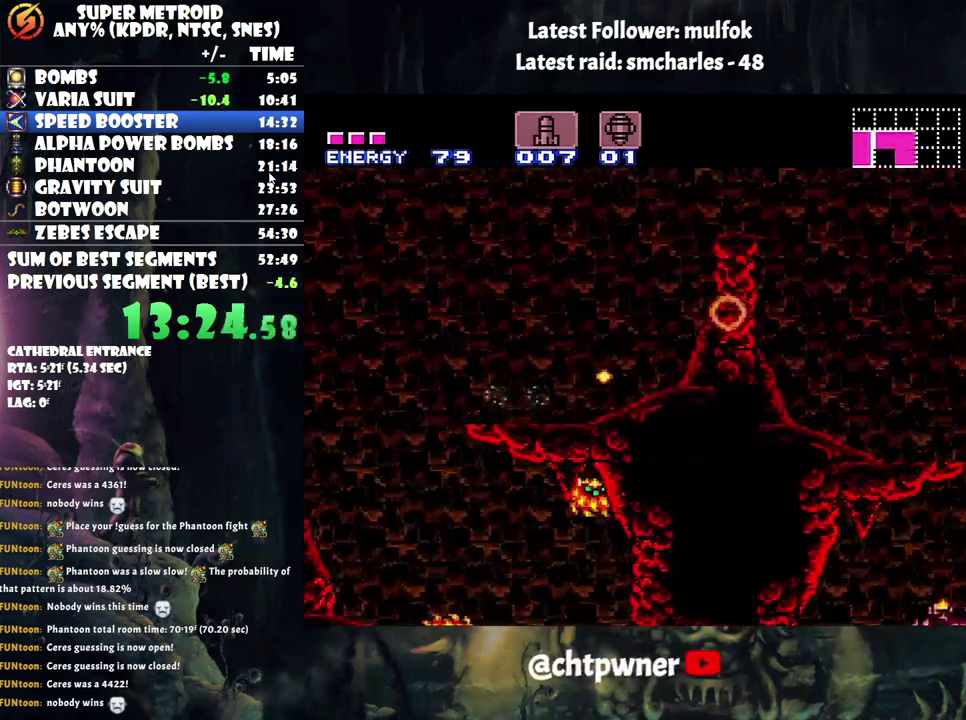
{"buttons": ["A", "B", "Y", "L1", "DPAD_RIGHT"], "events": [[350, "B", "down"]]}
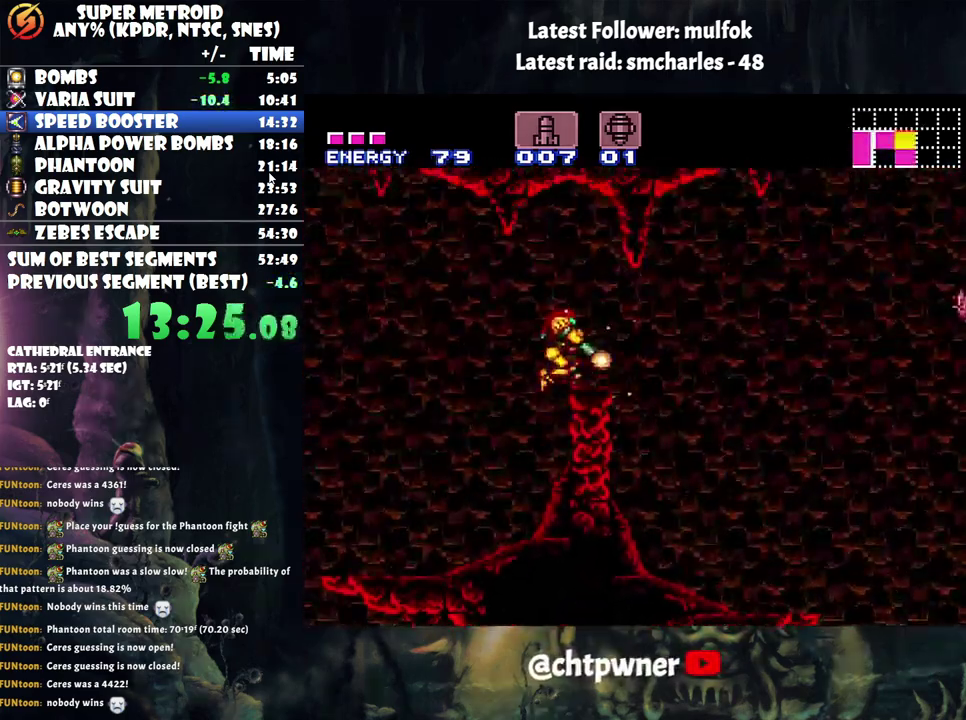
{"buttons": ["A", "Y", "DPAD_RIGHT"], "events": [[200, "B", "up"], [483, "L1", "up"]]}
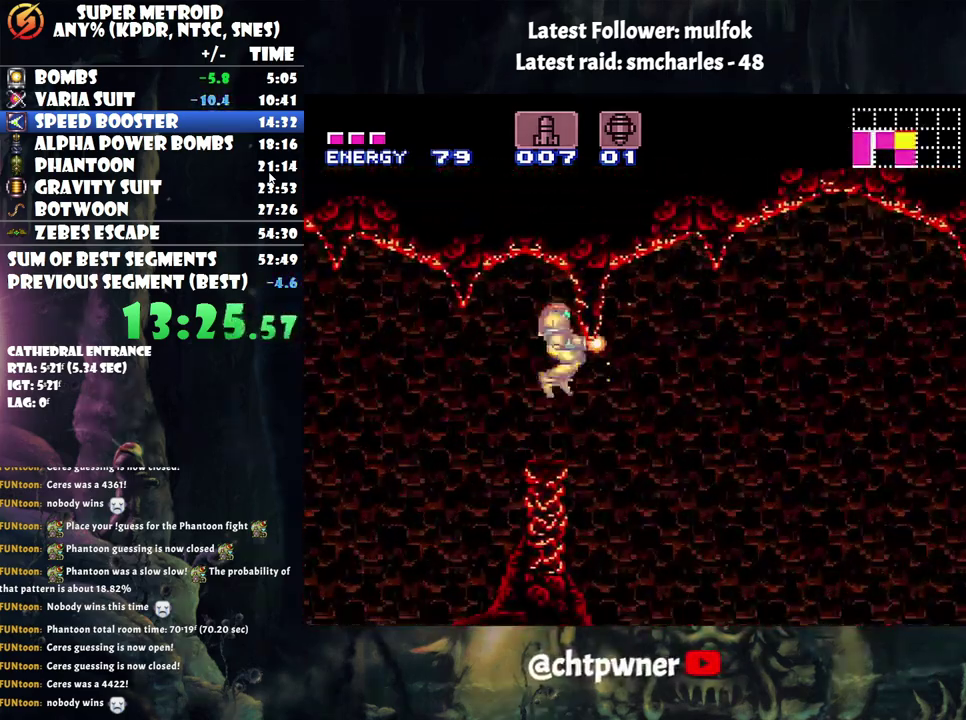
{"buttons": ["A", "Y", "DPAD_RIGHT"], "events": [[200, "DPAD_RIGHT", "up"], [500, "DPAD_RIGHT", "down"]]}
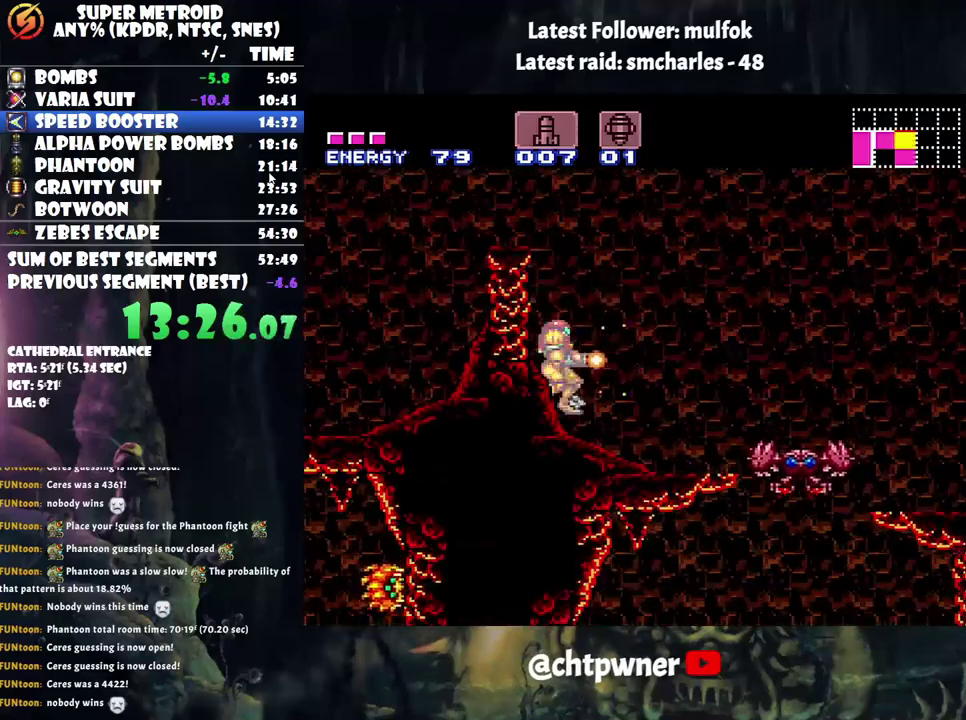
{"buttons": ["A", "Y", "DPAD_RIGHT"], "events": []}
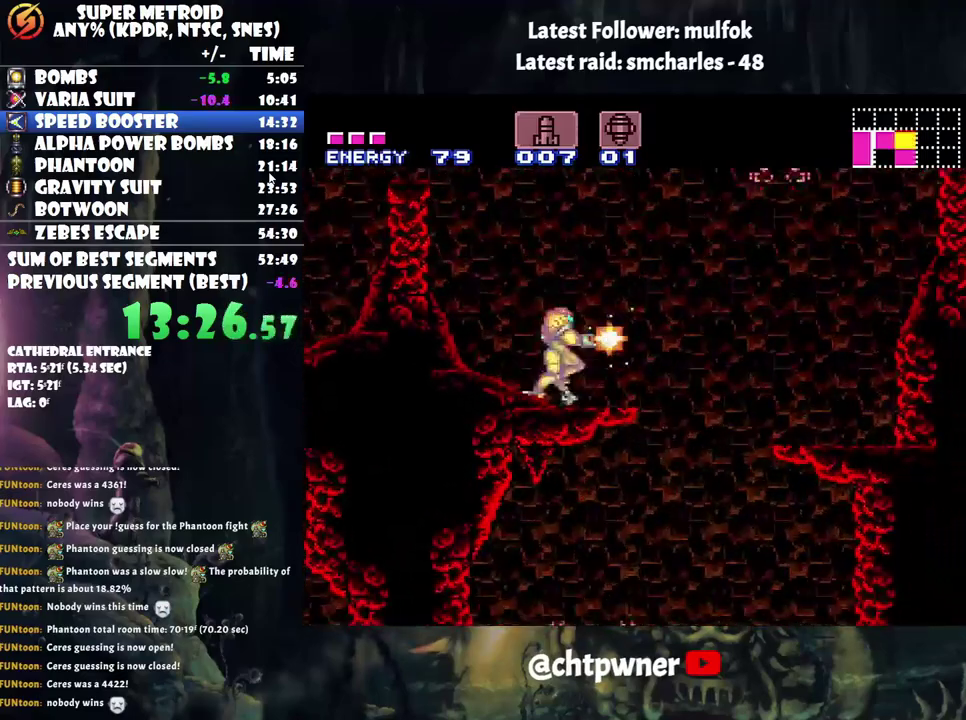
{"buttons": ["A", "B", "Y", "DPAD_RIGHT"], "events": [[200, "B", "down"]]}
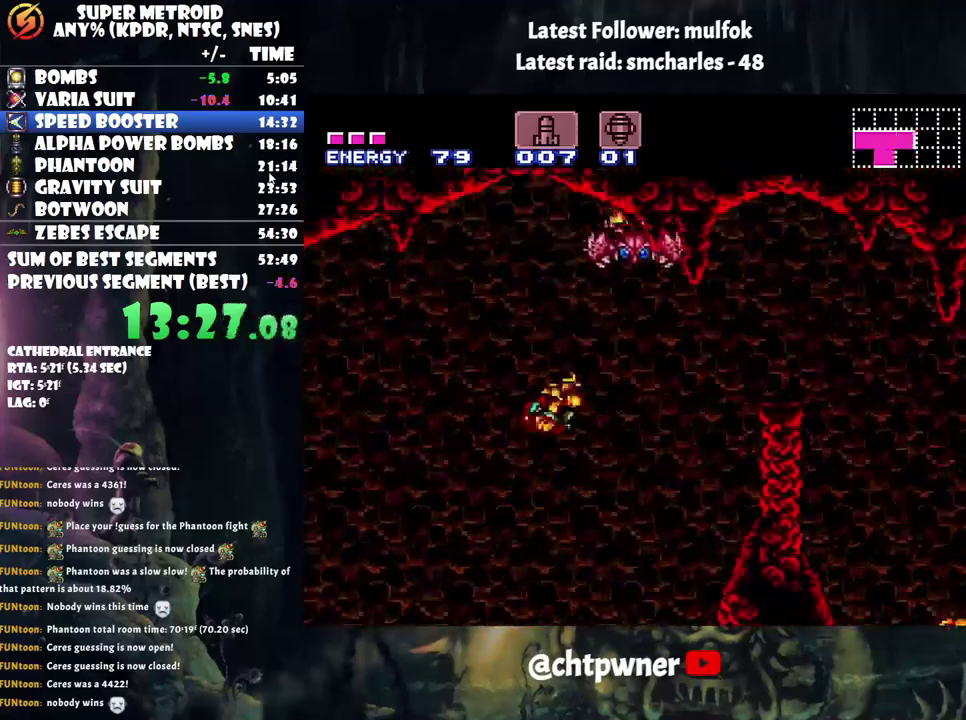
{"buttons": ["A", "Y", "DPAD_RIGHT"], "events": [[200, "B", "up"]]}
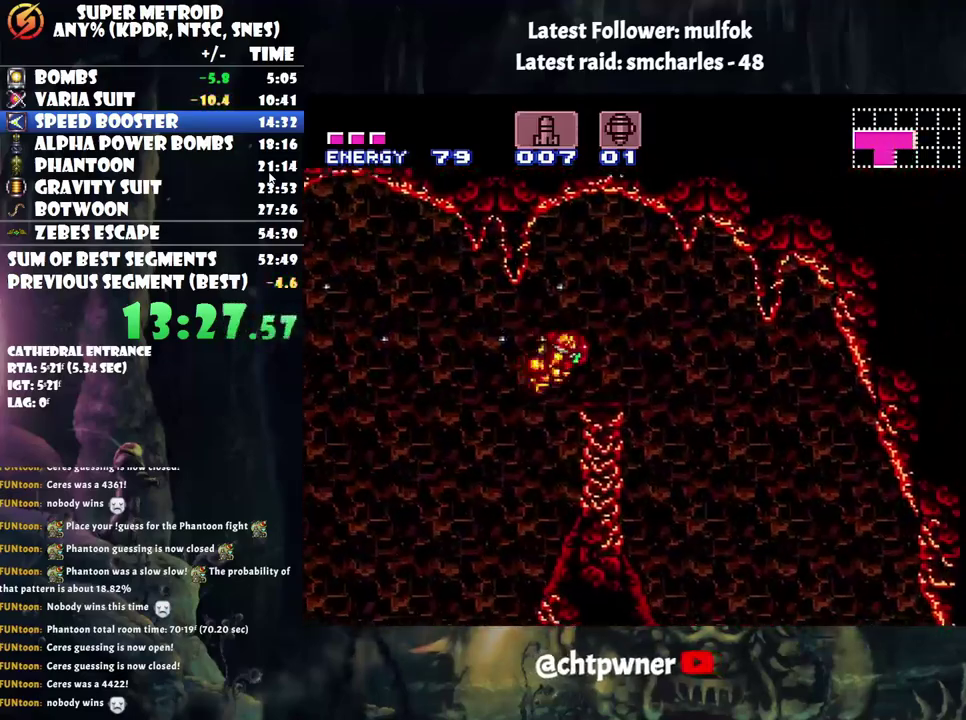
{"buttons": ["A", "Y", "DPAD_RIGHT"], "events": [[267, "B", "down"], [350, "B", "up"]]}
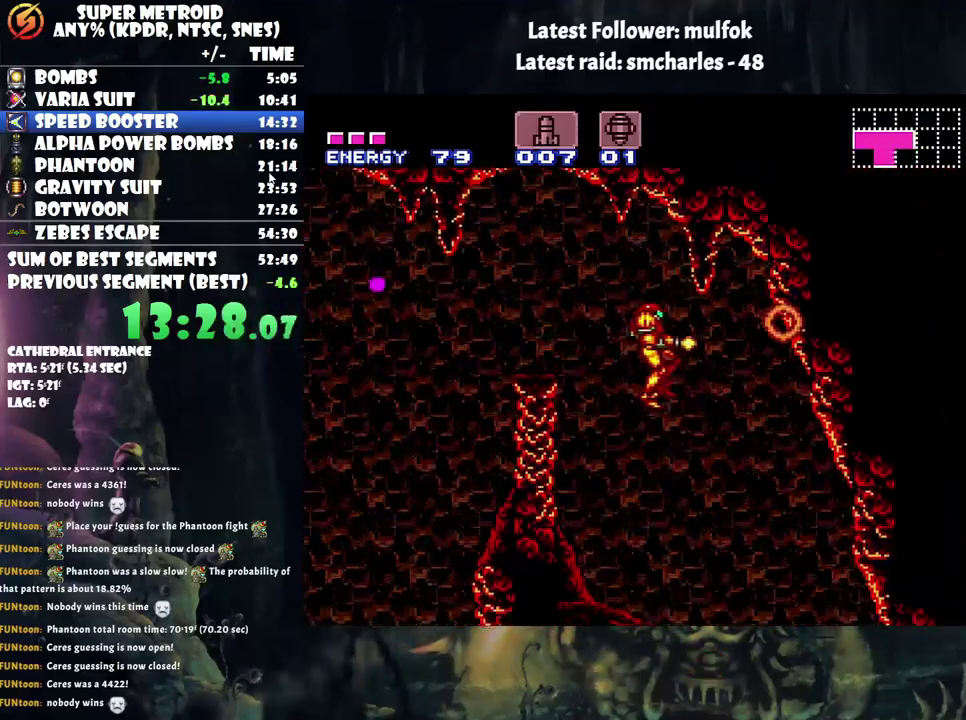
{"buttons": ["A", "X", "DPAD_RIGHT"], "events": [[417, "Y", "up"], [467, "X", "down"]]}
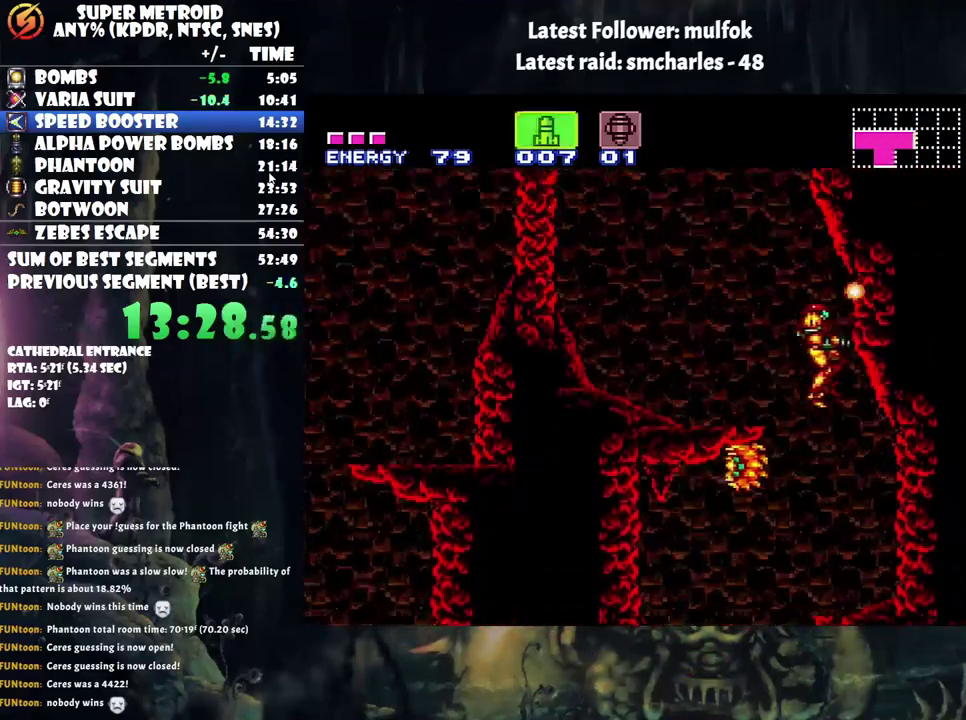
{"buttons": ["A", "DPAD_LEFT"], "events": [[67, "DPAD_RIGHT", "up"], [67, "DPAD_UP", "down"], [67, "X", "up"], [133, "DPAD_LEFT", "down"], [133, "DPAD_UP", "up"], [167, "X", "down"], [267, "X", "up"]]}
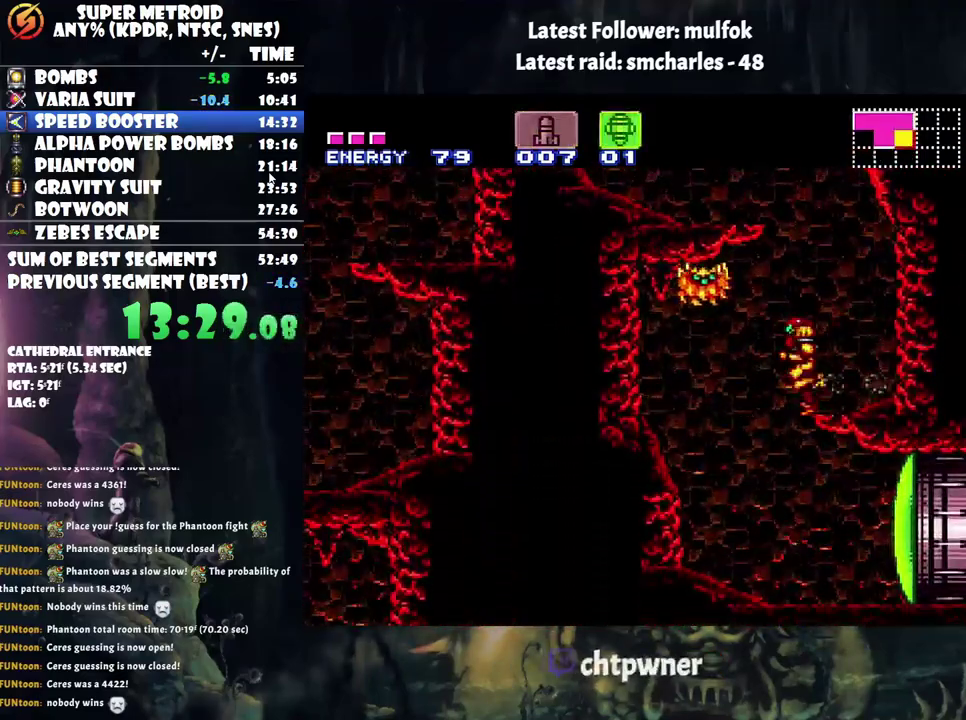
{"buttons": ["A"], "events": [[133, "DPAD_LEFT", "up"], [183, "DPAD_RIGHT", "down"], [383, "DPAD_RIGHT", "up"]]}
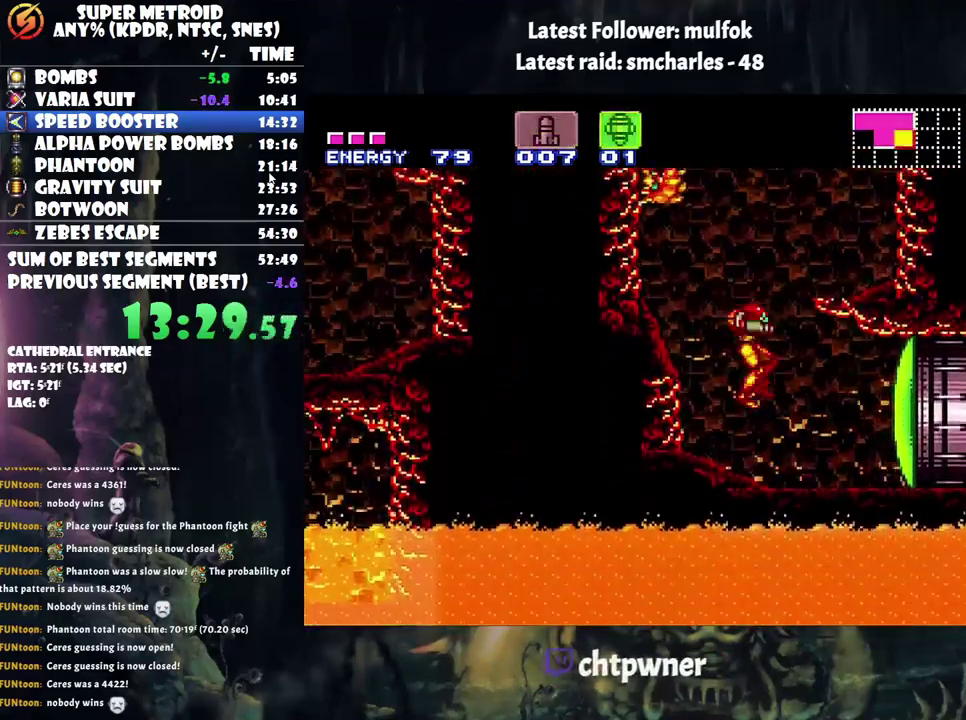
{"buttons": ["A", "DPAD_RIGHT"], "events": [[67, "Y", "down"], [133, "Y", "up"], [383, "DPAD_RIGHT", "down"]]}
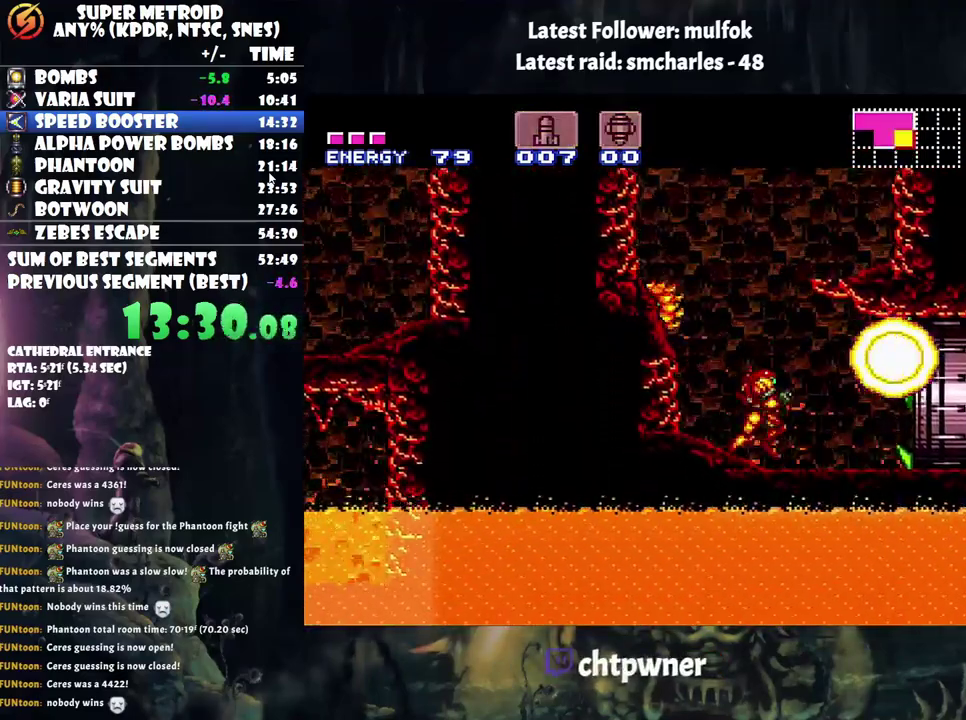
{"buttons": ["A", "DPAD_RIGHT"], "events": []}
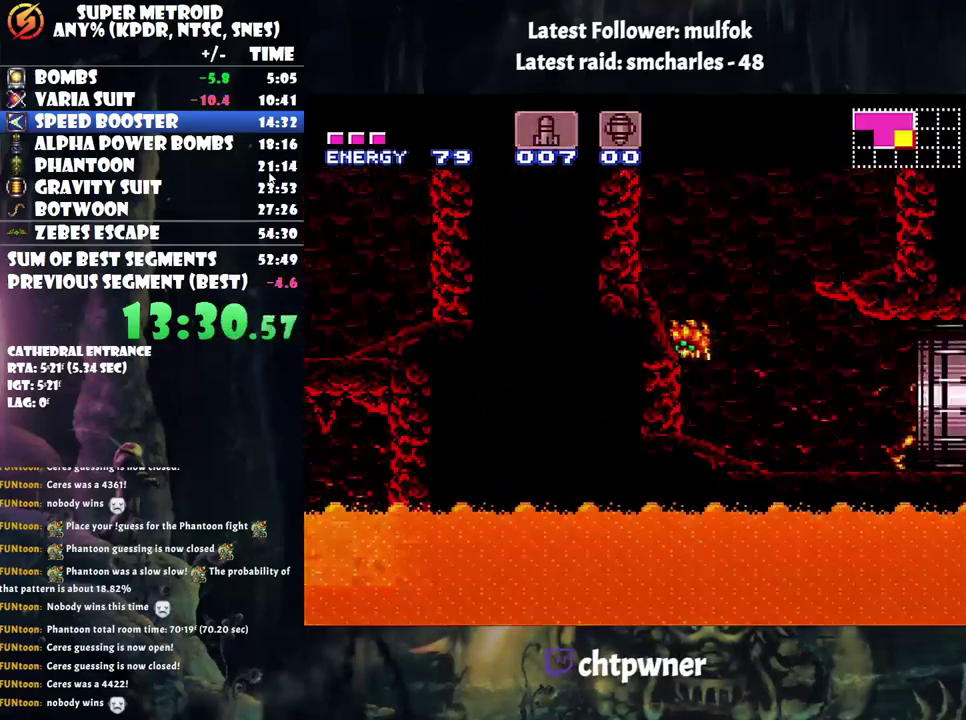
{"buttons": ["A", "DPAD_RIGHT"], "events": []}
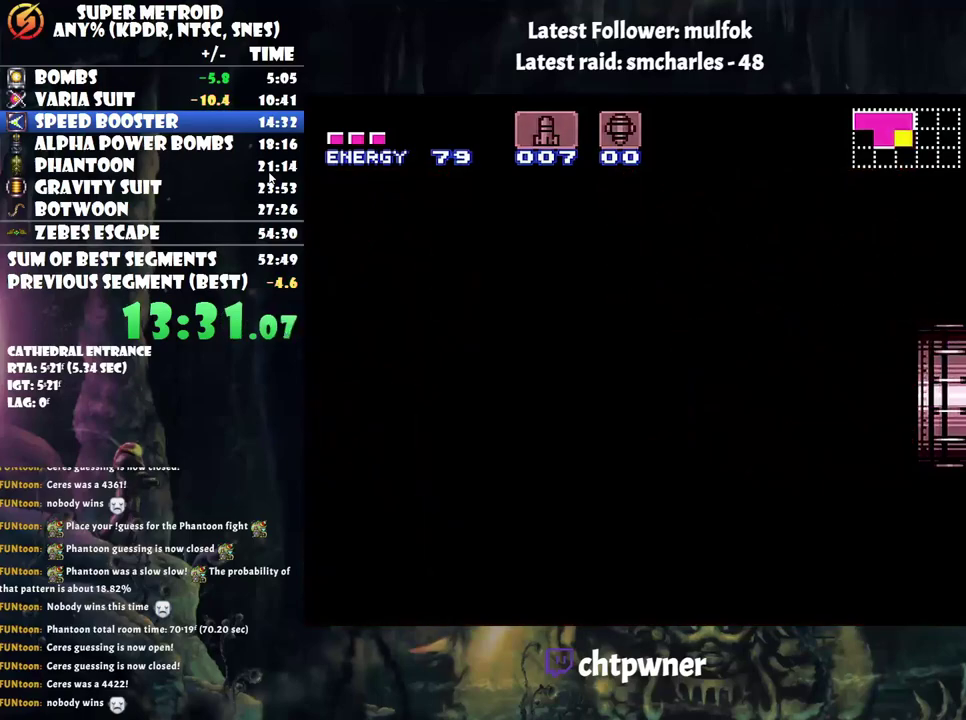
{"buttons": ["A", "DPAD_RIGHT"], "events": []}
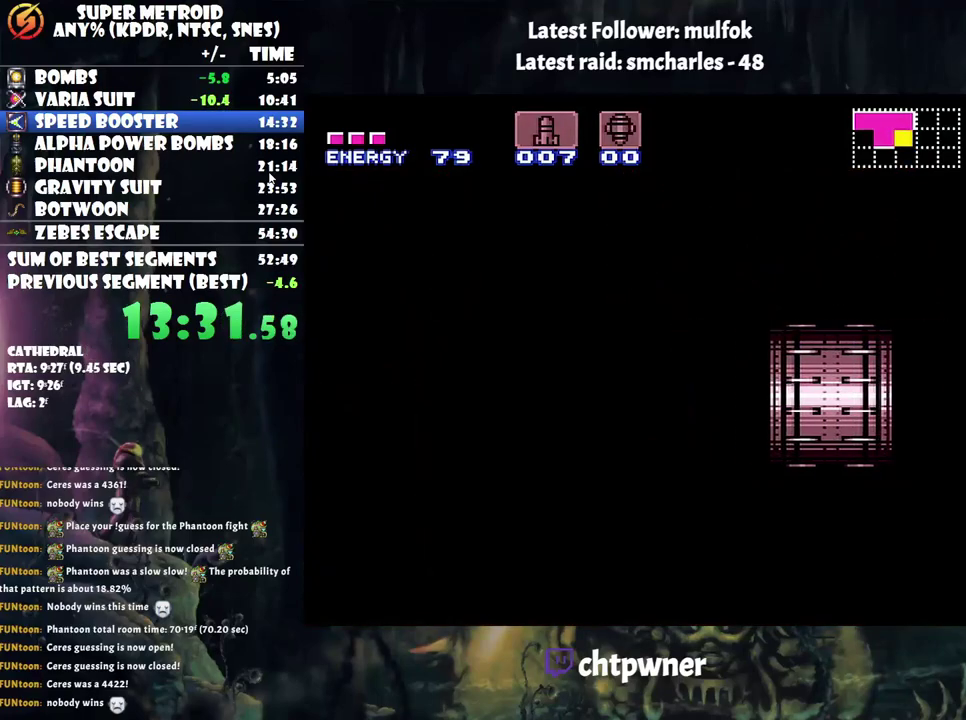
{"buttons": ["A", "DPAD_RIGHT"], "events": []}
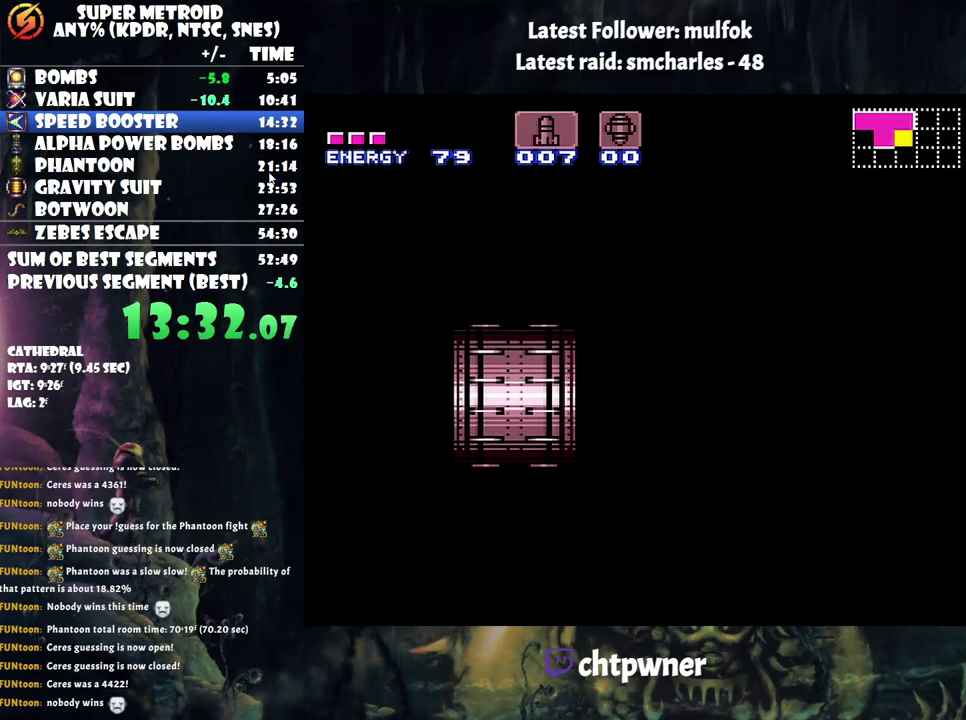
{"buttons": ["A", "DPAD_RIGHT"], "events": []}
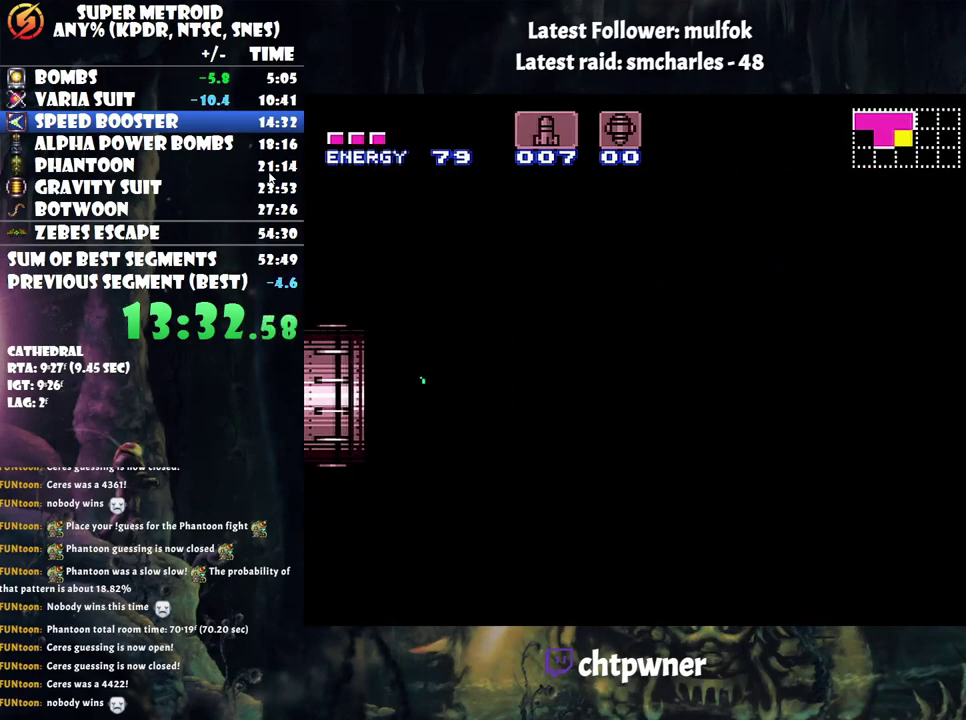
{"buttons": ["A", "DPAD_RIGHT"], "events": []}
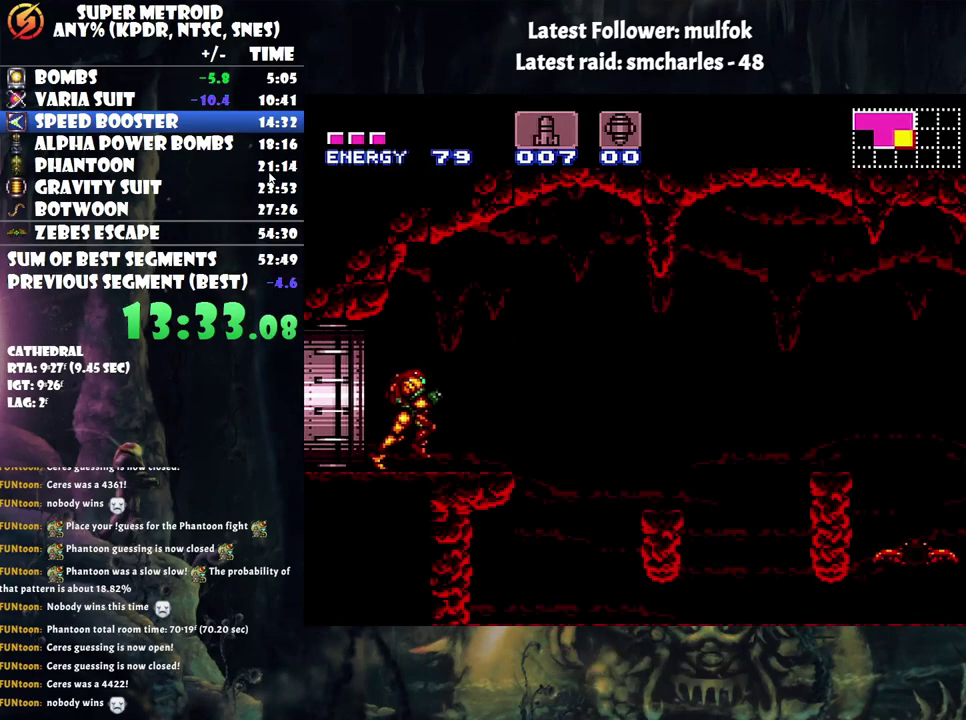
{"buttons": ["B", "DPAD_DOWN"], "events": [[133, "A", "up"], [133, "B", "down"], [250, "B", "up"], [333, "B", "down"], [333, "DPAD_RIGHT", "up"], [417, "DPAD_DOWN", "down"]]}
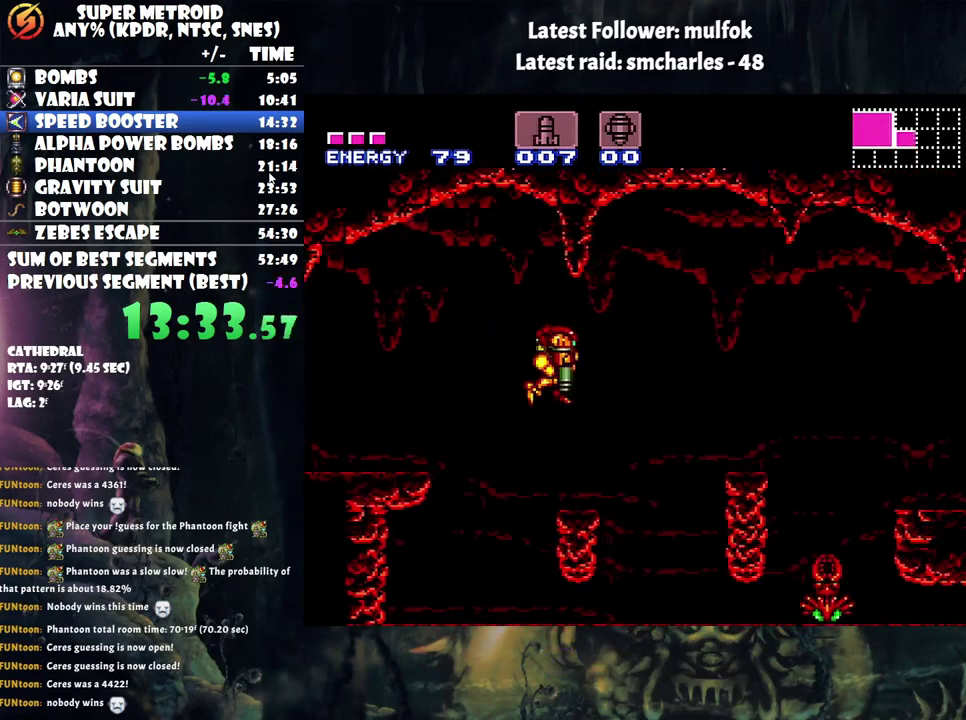
{"buttons": ["B", "DPAD_RIGHT"], "events": [[17, "DPAD_DOWN", "up"], [283, "DPAD_DOWN", "down"], [383, "DPAD_RIGHT", "down"], [450, "DPAD_DOWN", "up"]]}
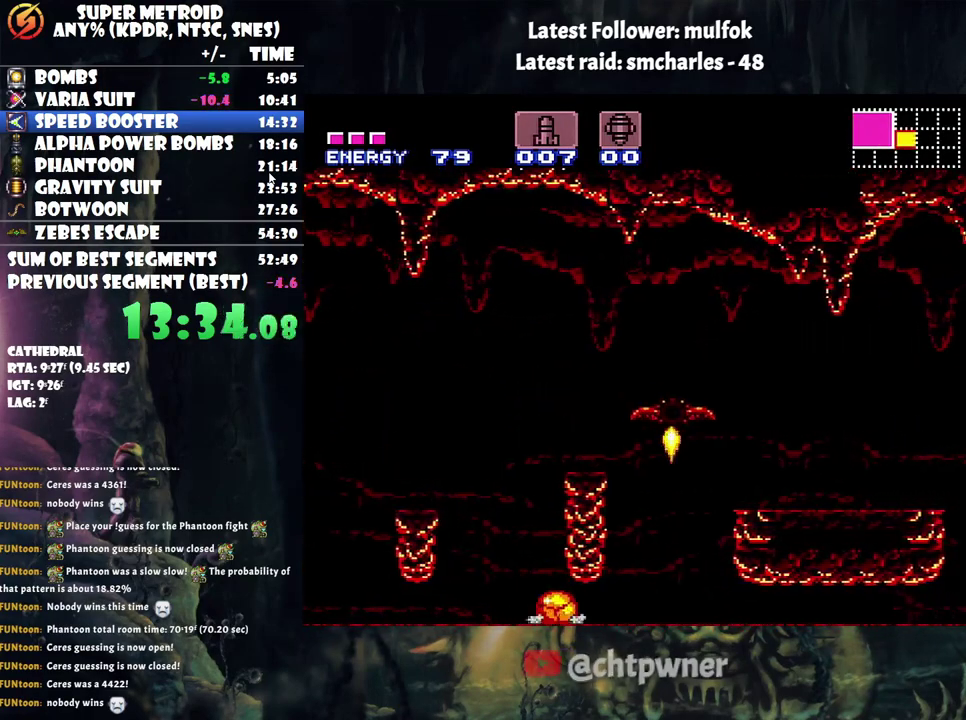
{"buttons": ["DPAD_RIGHT"], "events": [[333, "B", "up"]]}
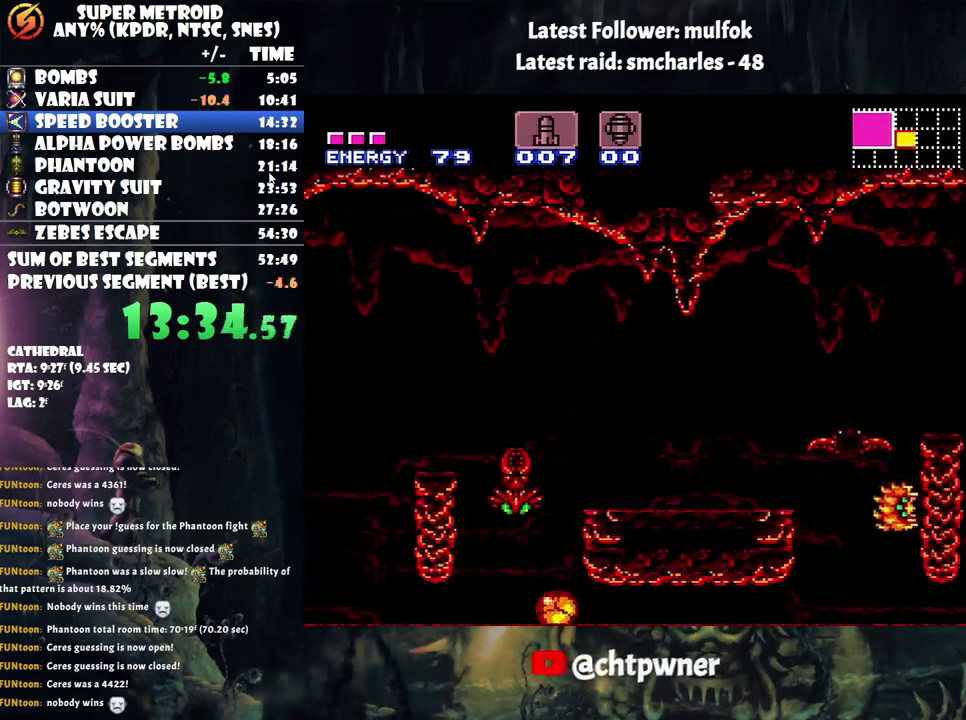
{"buttons": ["DPAD_RIGHT"], "events": []}
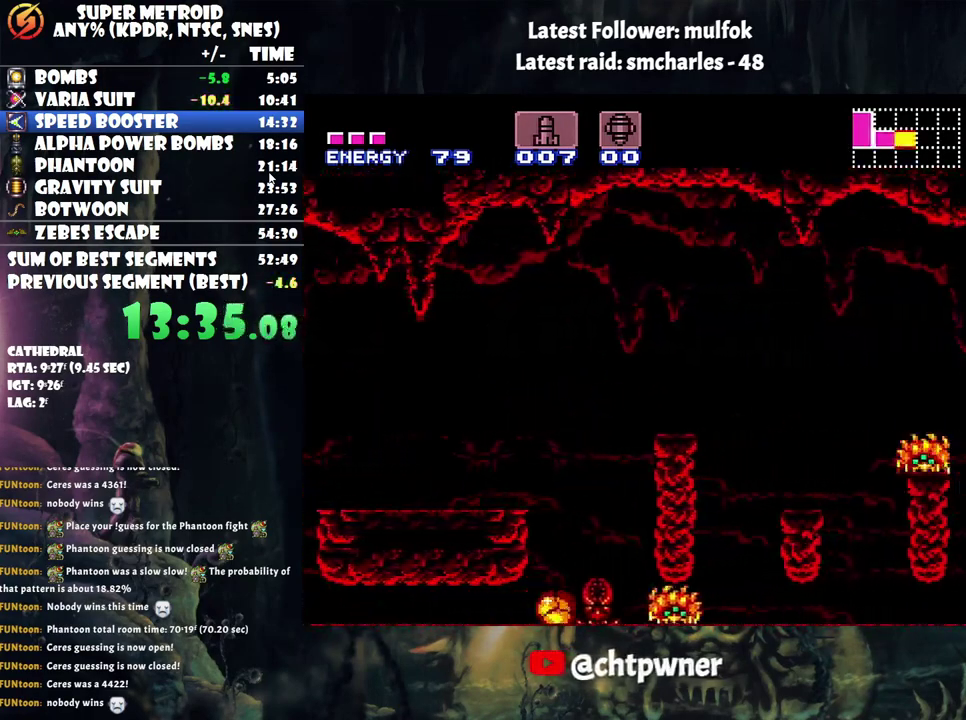
{"buttons": ["DPAD_RIGHT"], "events": []}
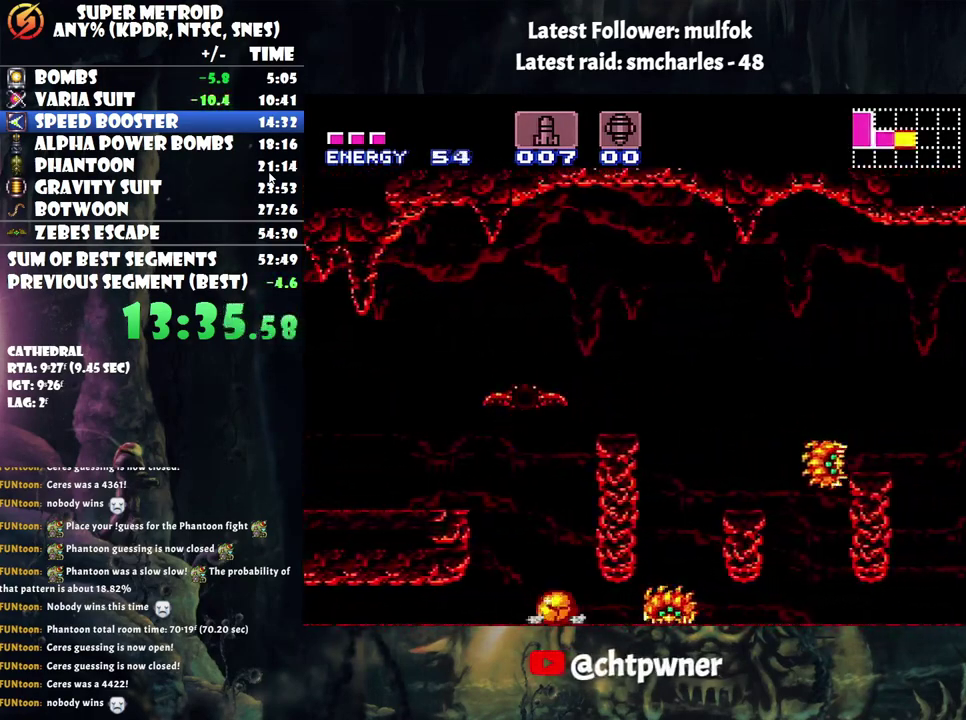
{"buttons": ["DPAD_RIGHT"], "events": []}
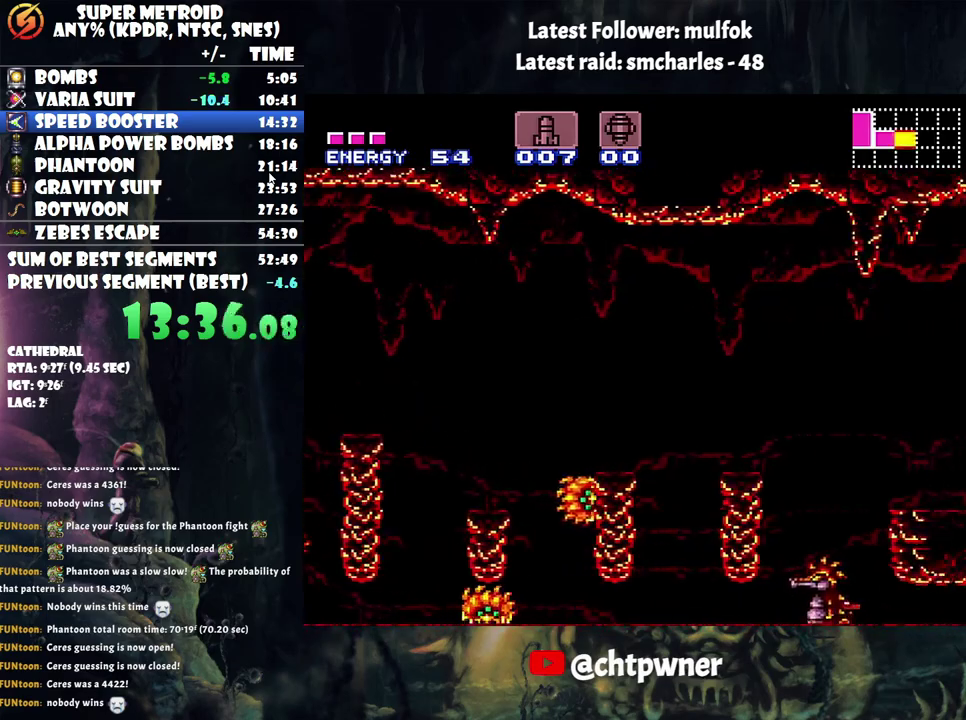
{"buttons": ["DPAD_RIGHT"], "events": []}
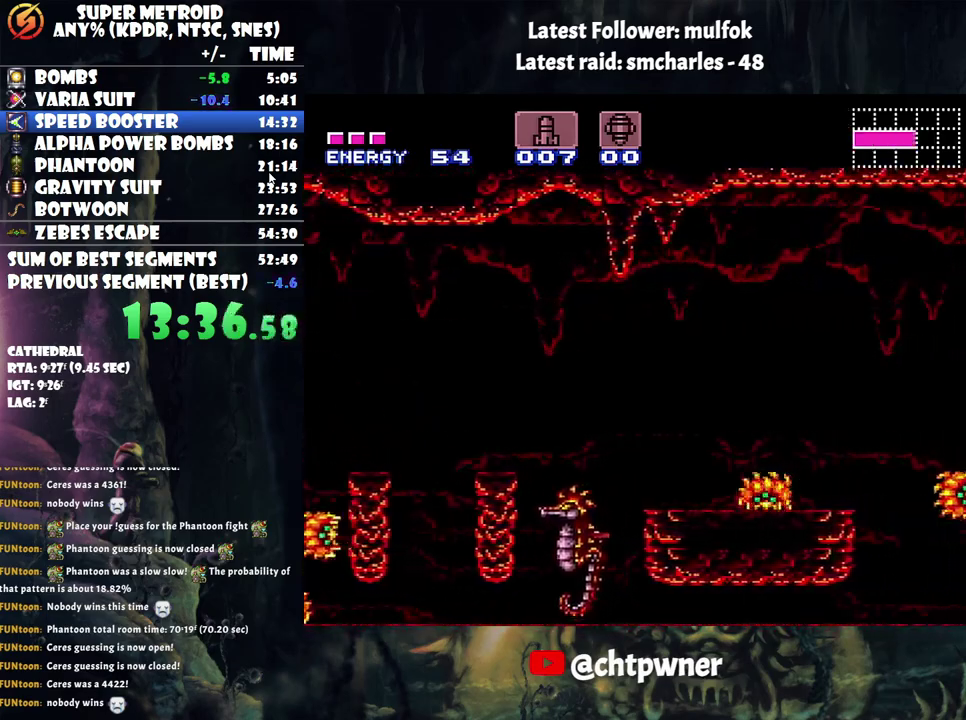
{"buttons": ["DPAD_RIGHT"], "events": []}